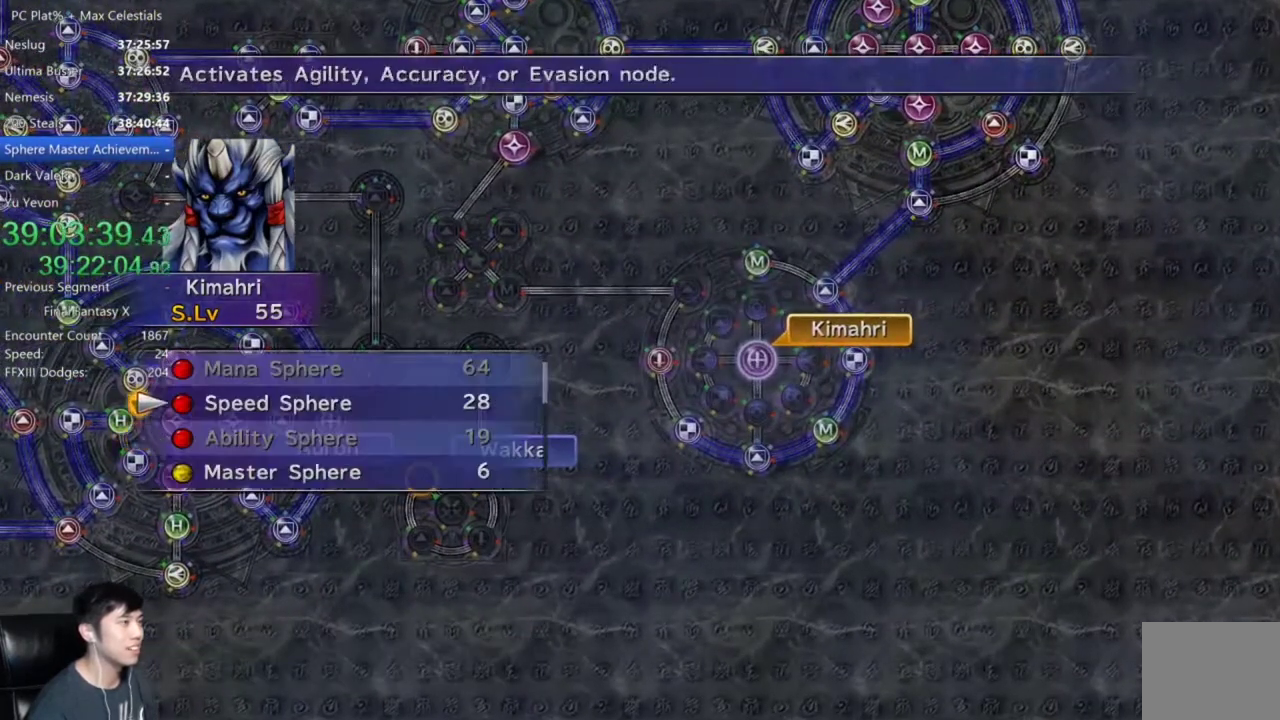
Gameplay with a controller (Xbox layout); each line is a JSON object with the inputs held at the frame after it. "events" lists button and stick changes between this image and that frame as [ms after this image, input, new state], when the widget could be followed in between.
{"buttons": [], "left_stick": "center", "right_stick": "center"}
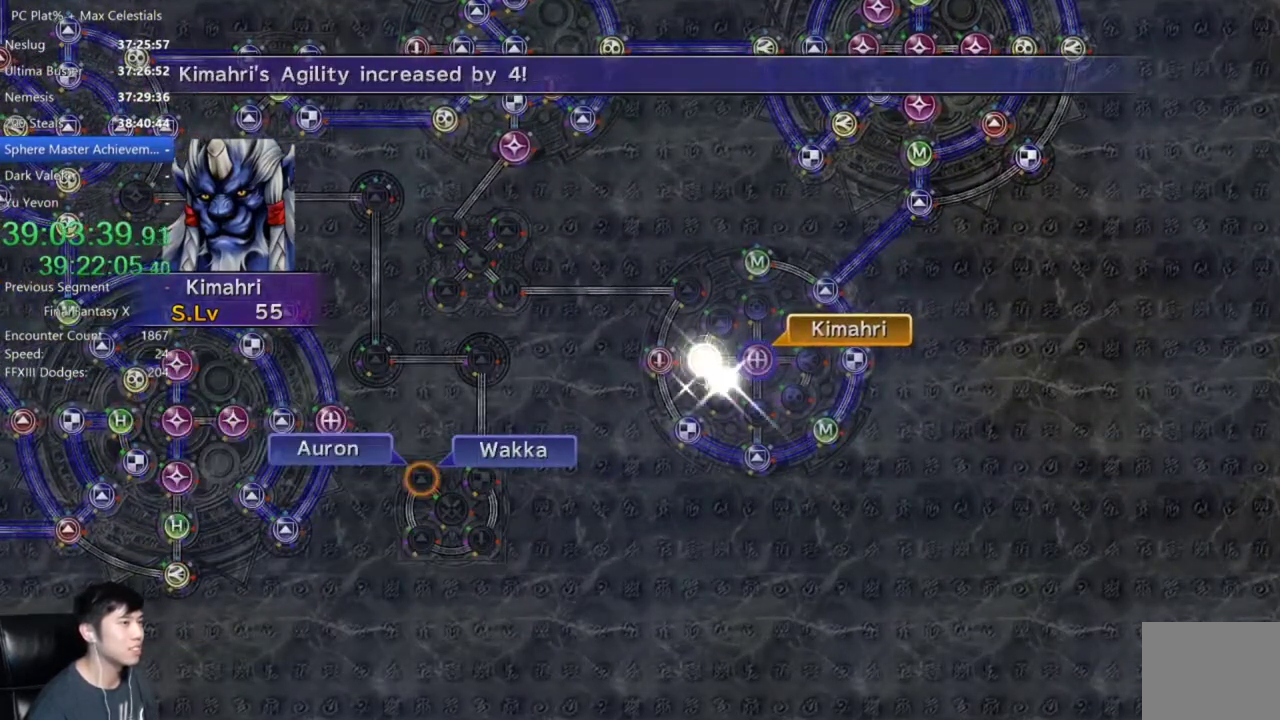
{"buttons": ["A"], "left_stick": "center", "right_stick": "center", "events": [[67, "A", "down"], [167, "A", "up"], [300, "A", "down"], [367, "A", "up"], [501, "A", "down"]]}
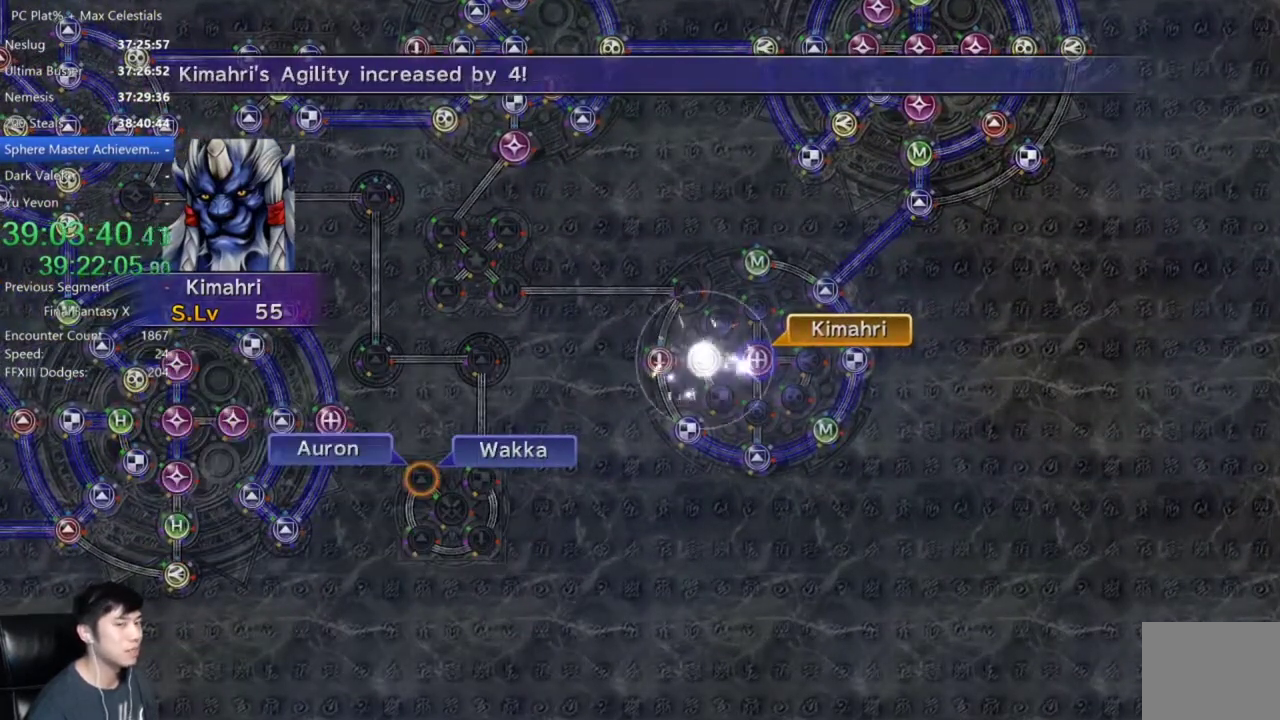
{"buttons": ["A"], "left_stick": "center", "right_stick": "center", "events": [[33, "A", "up"], [133, "A", "down"], [233, "A", "up"], [333, "A", "down"], [400, "A", "up"], [500, "A", "down"]]}
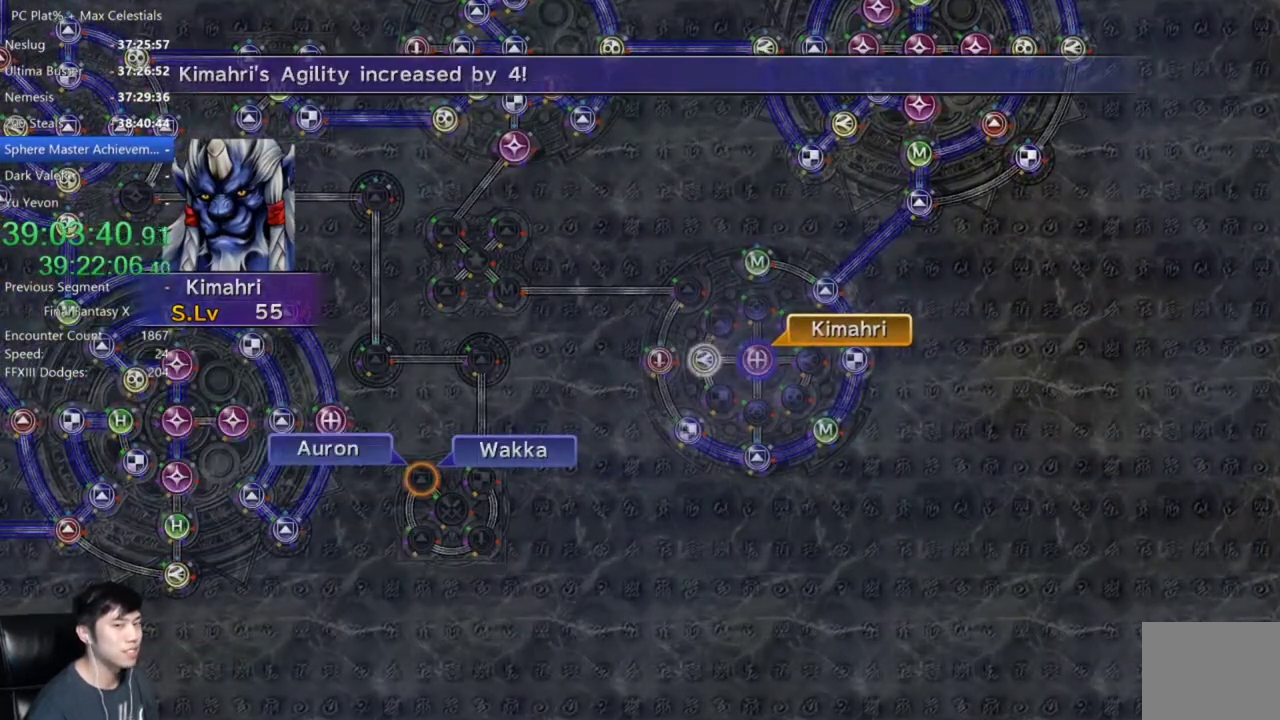
{"buttons": ["A"], "left_stick": "center", "right_stick": "center", "events": [[67, "A", "up"], [133, "A", "down"], [200, "A", "up"], [300, "A", "down"], [367, "A", "up"], [467, "A", "down"]]}
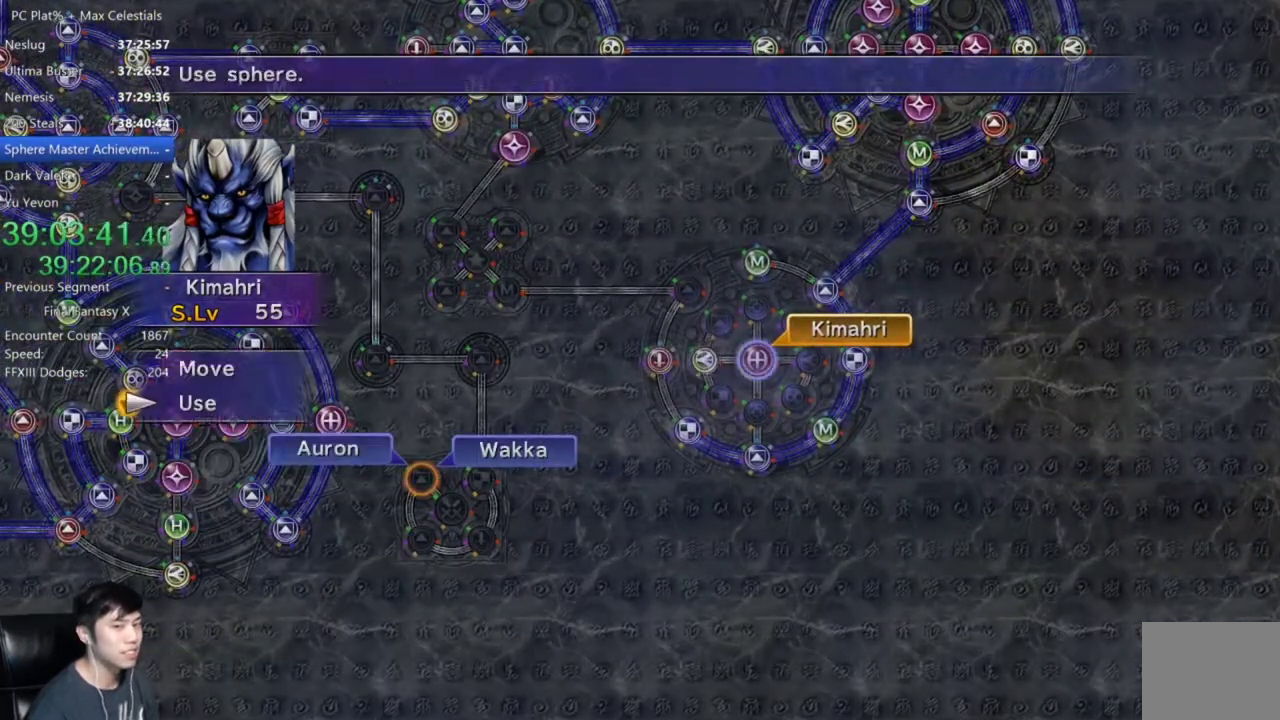
{"buttons": [], "left_stick": "center", "right_stick": "center", "events": [[33, "A", "up"], [100, "A", "down"], [200, "A", "up"], [266, "A", "down"], [333, "A", "up"], [433, "A", "down"], [500, "A", "up"]]}
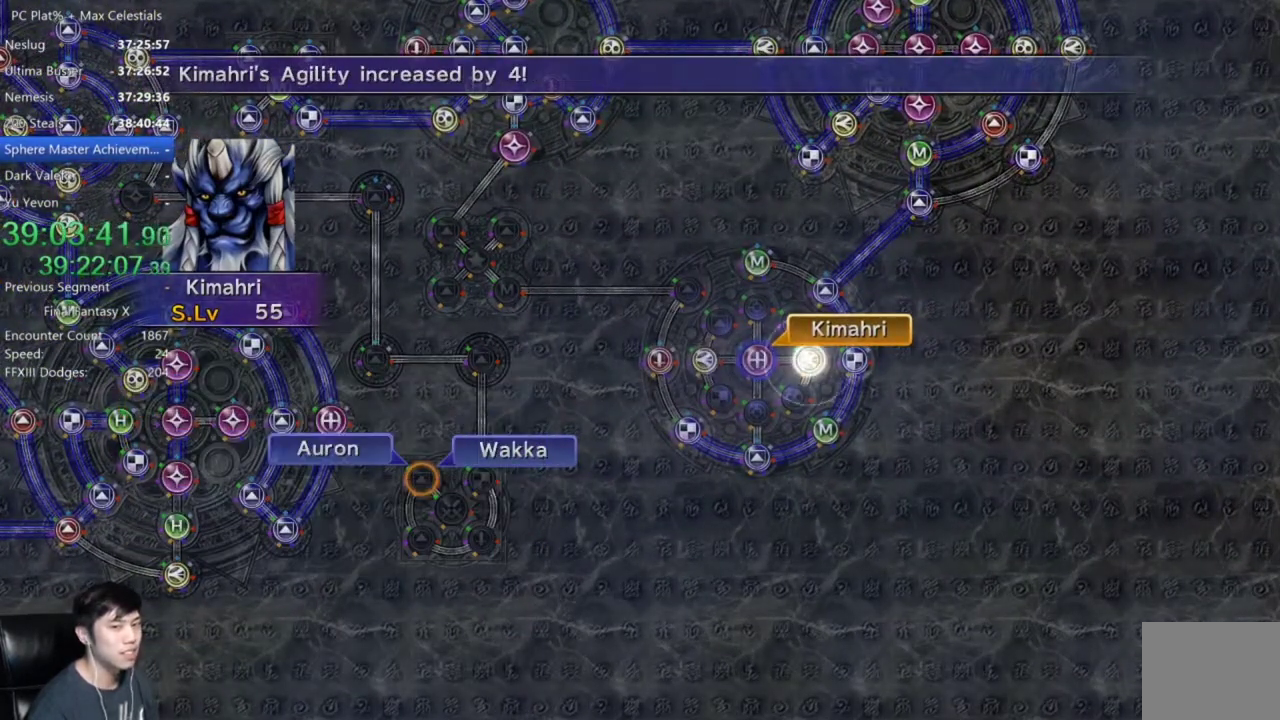
{"buttons": ["A"], "left_stick": "center", "right_stick": "center", "events": [[67, "A", "down"], [134, "A", "up"], [234, "A", "down"], [334, "A", "up"], [434, "A", "down"]]}
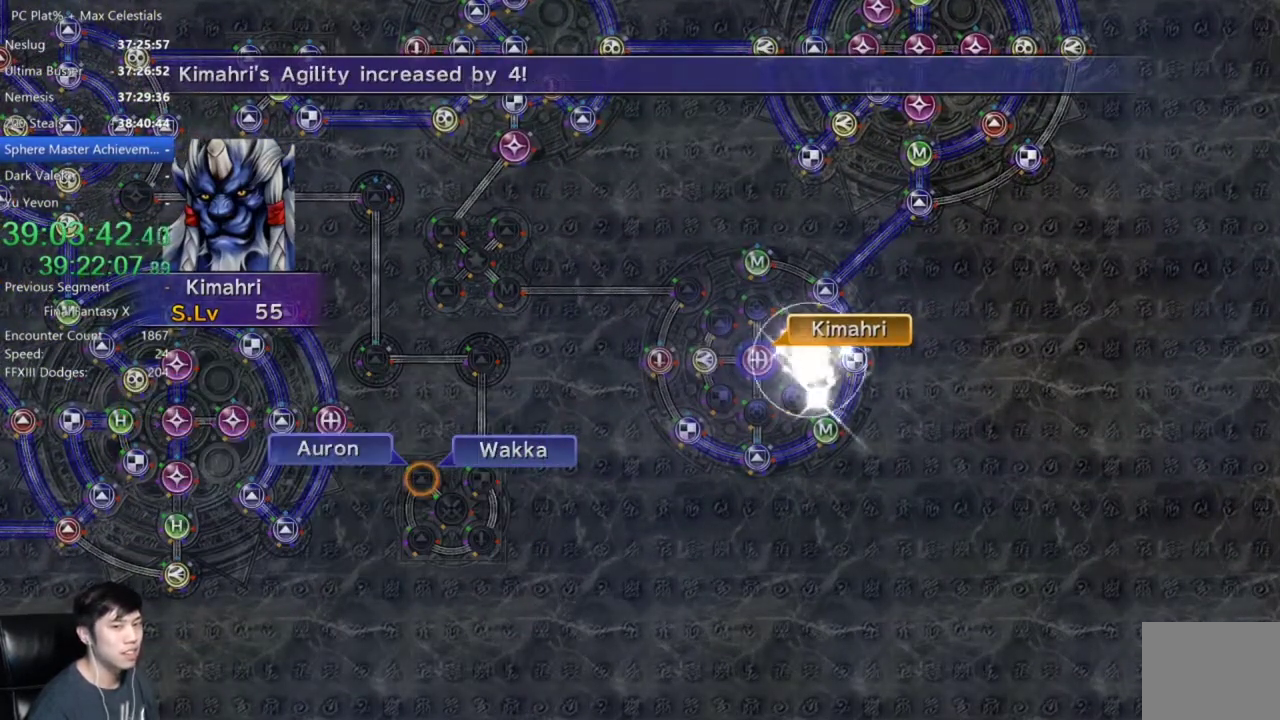
{"buttons": ["A"], "left_stick": "center", "right_stick": "center", "events": [[33, "A", "up"], [100, "A", "down"], [200, "A", "up"], [300, "A", "down"], [367, "A", "up"], [500, "A", "down"]]}
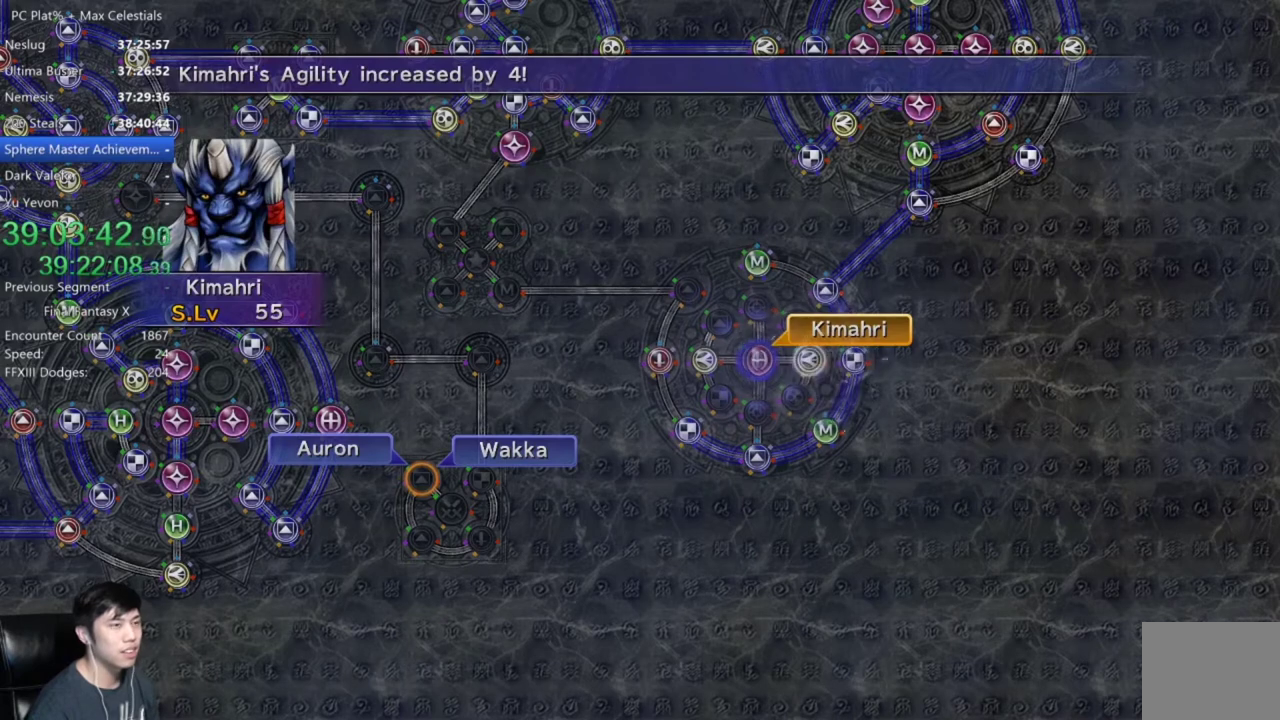
{"buttons": ["A"], "left_stick": "center", "right_stick": "center", "events": [[67, "A", "up"], [167, "A", "down"], [234, "A", "up"], [334, "A", "down"], [400, "A", "up"], [501, "A", "down"]]}
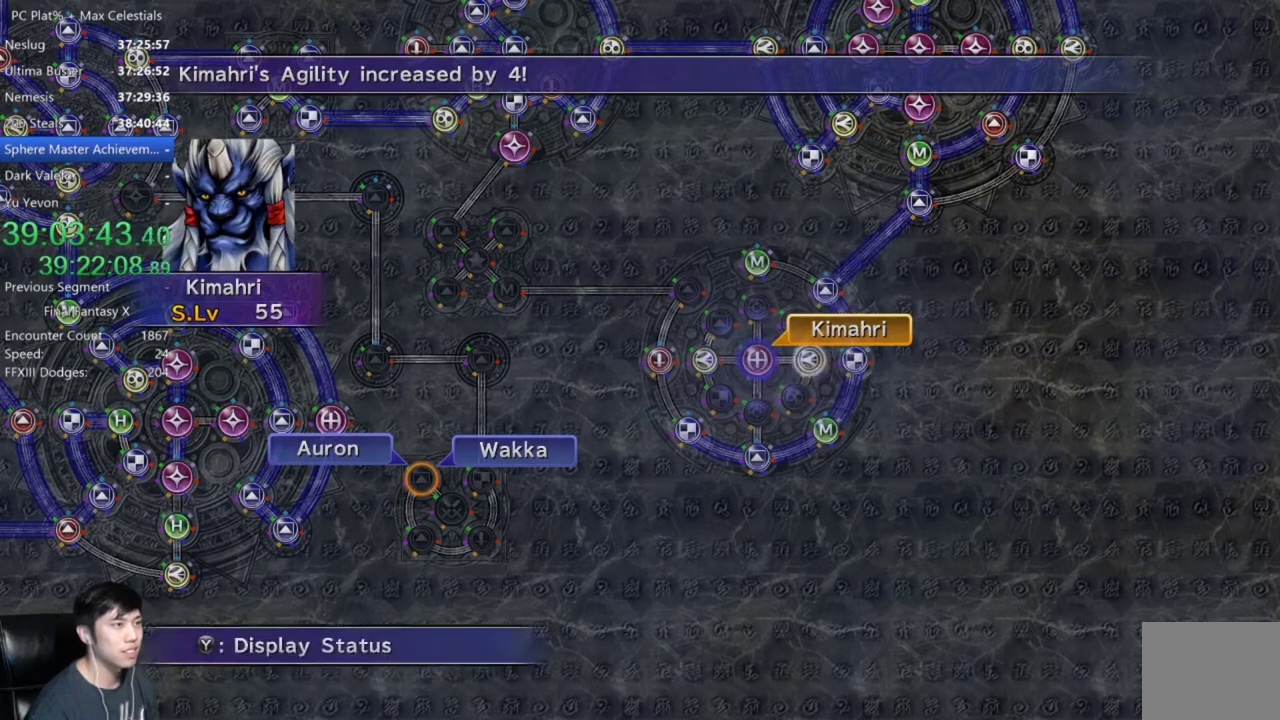
{"buttons": ["A"], "left_stick": "center", "right_stick": "center", "events": [[66, "A", "up"], [166, "A", "down"], [233, "A", "up"], [300, "A", "down"], [367, "A", "up"], [467, "A", "down"]]}
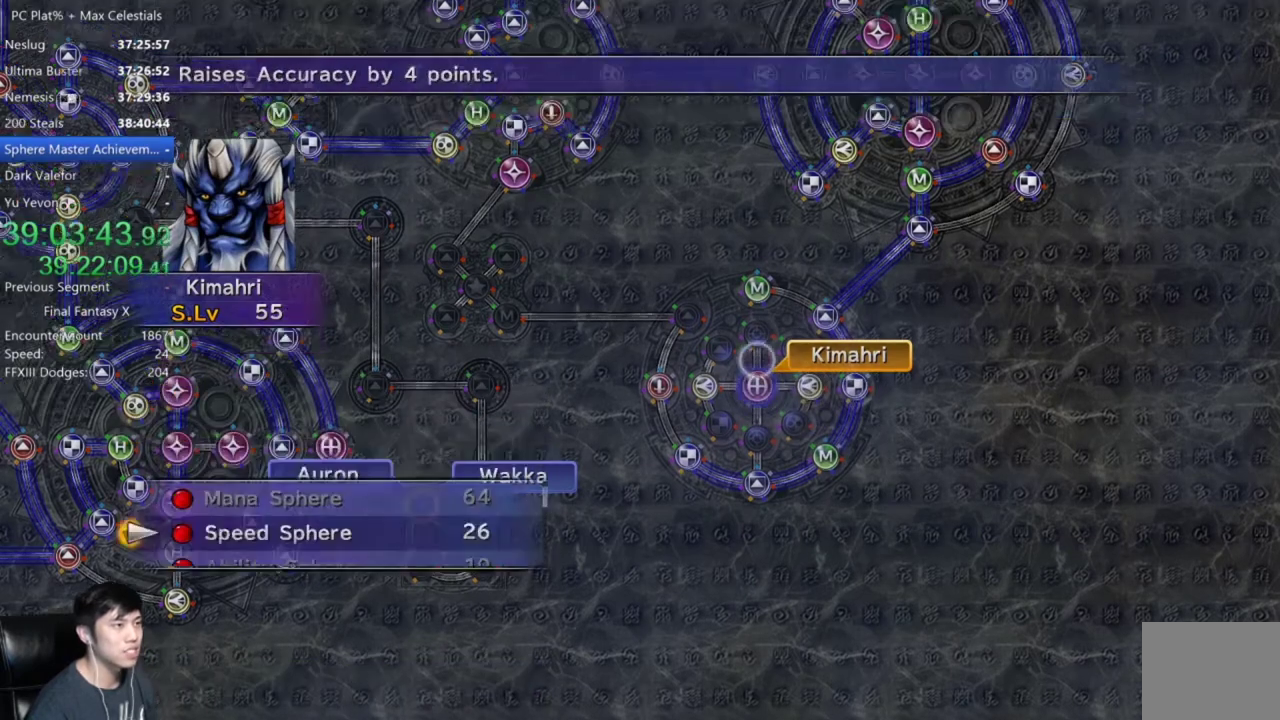
{"buttons": [], "left_stick": "center", "right_stick": "center", "events": [[33, "A", "up"], [100, "A", "down"], [167, "A", "up"], [267, "A", "down"], [334, "A", "up"], [434, "A", "down"], [501, "A", "up"]]}
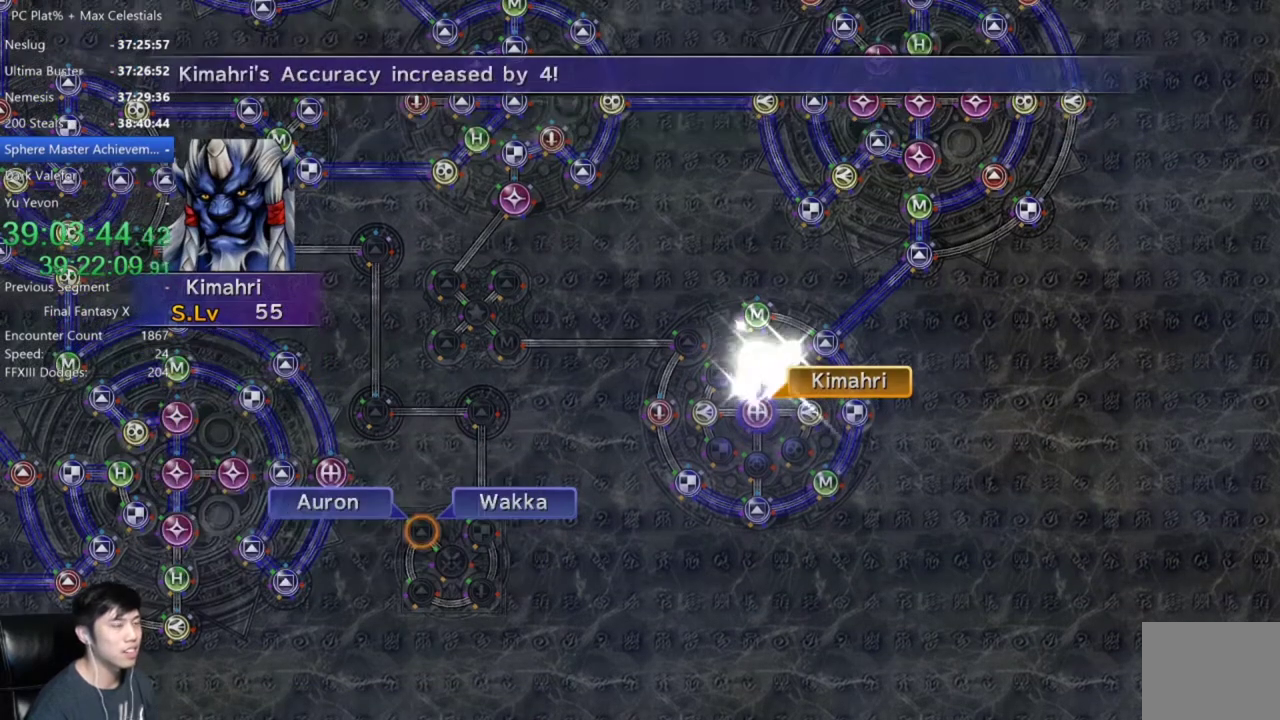
{"buttons": ["A"], "left_stick": "center", "right_stick": "center", "events": [[100, "A", "down"], [200, "A", "up"], [266, "A", "down"], [333, "A", "up"], [467, "A", "down"]]}
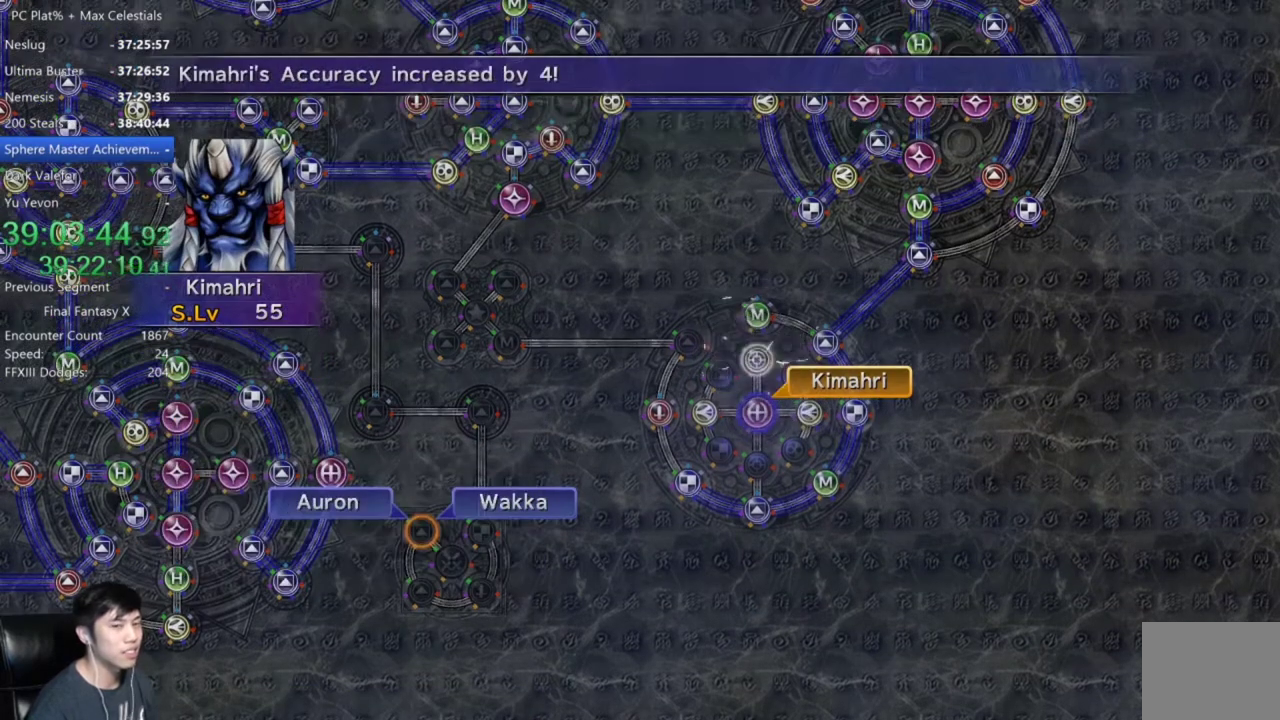
{"buttons": ["A"], "left_stick": "center", "right_stick": "center", "events": [[33, "A", "up"], [133, "A", "down"], [200, "A", "up"], [300, "A", "down"], [367, "A", "up"], [467, "A", "down"]]}
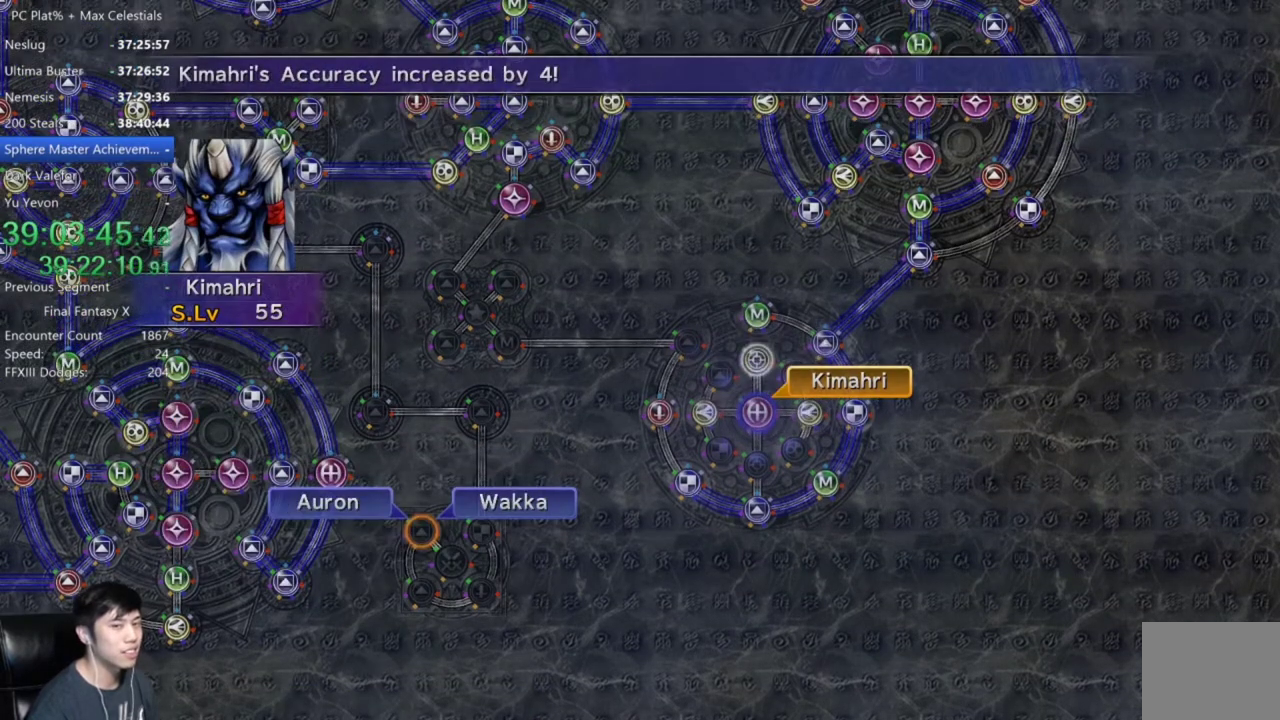
{"buttons": ["A"], "left_stick": "center", "right_stick": "center", "events": [[33, "A", "up"], [300, "A", "down"], [367, "A", "up"], [433, "A", "down"]]}
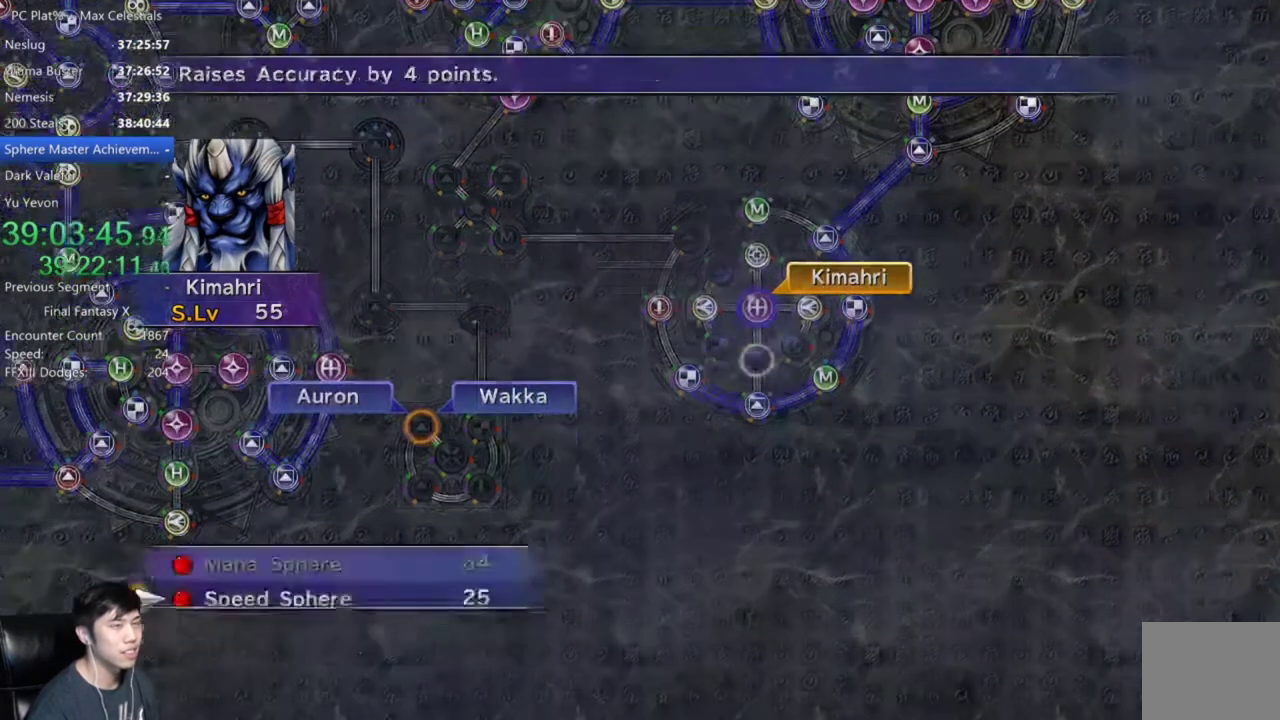
{"buttons": [], "left_stick": "center", "right_stick": "center", "events": [[33, "A", "up"], [100, "A", "down"], [167, "A", "up"], [267, "A", "down"], [334, "A", "up"], [400, "A", "down"], [501, "A", "up"]]}
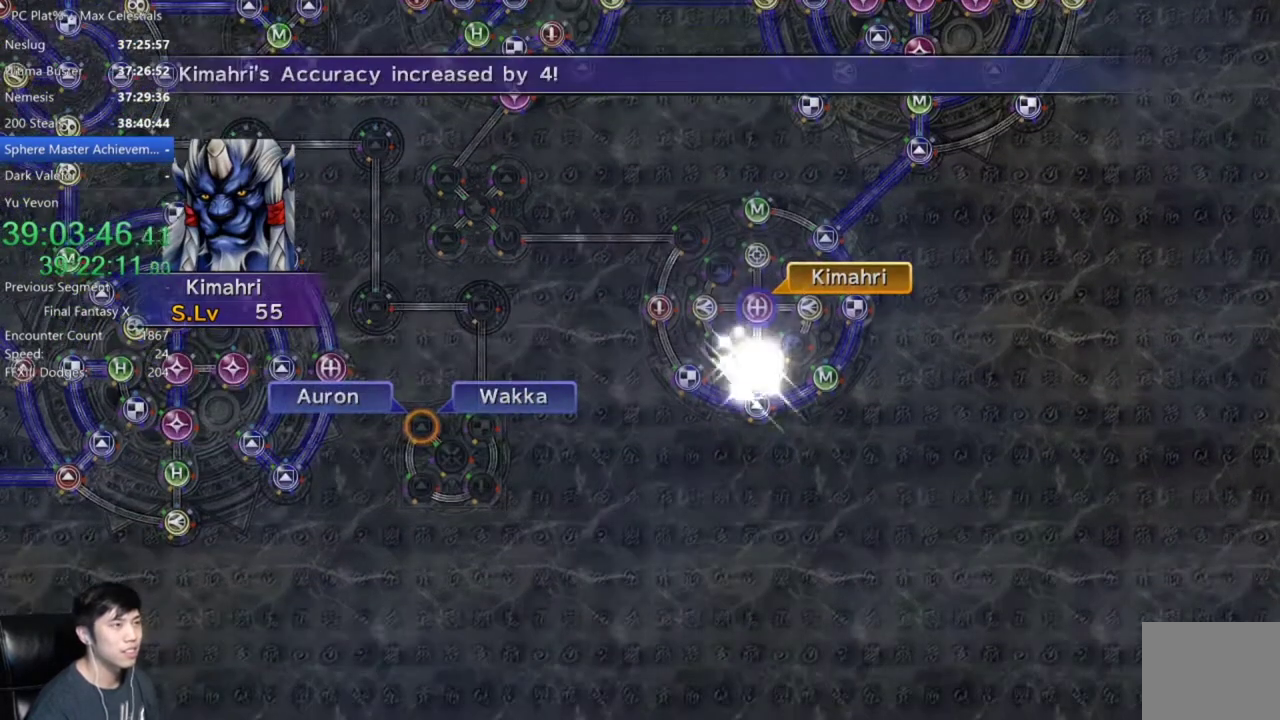
{"buttons": ["A"], "left_stick": "center", "right_stick": "center", "events": [[100, "A", "down"], [200, "A", "up"], [333, "A", "down"], [400, "A", "up"], [500, "A", "down"]]}
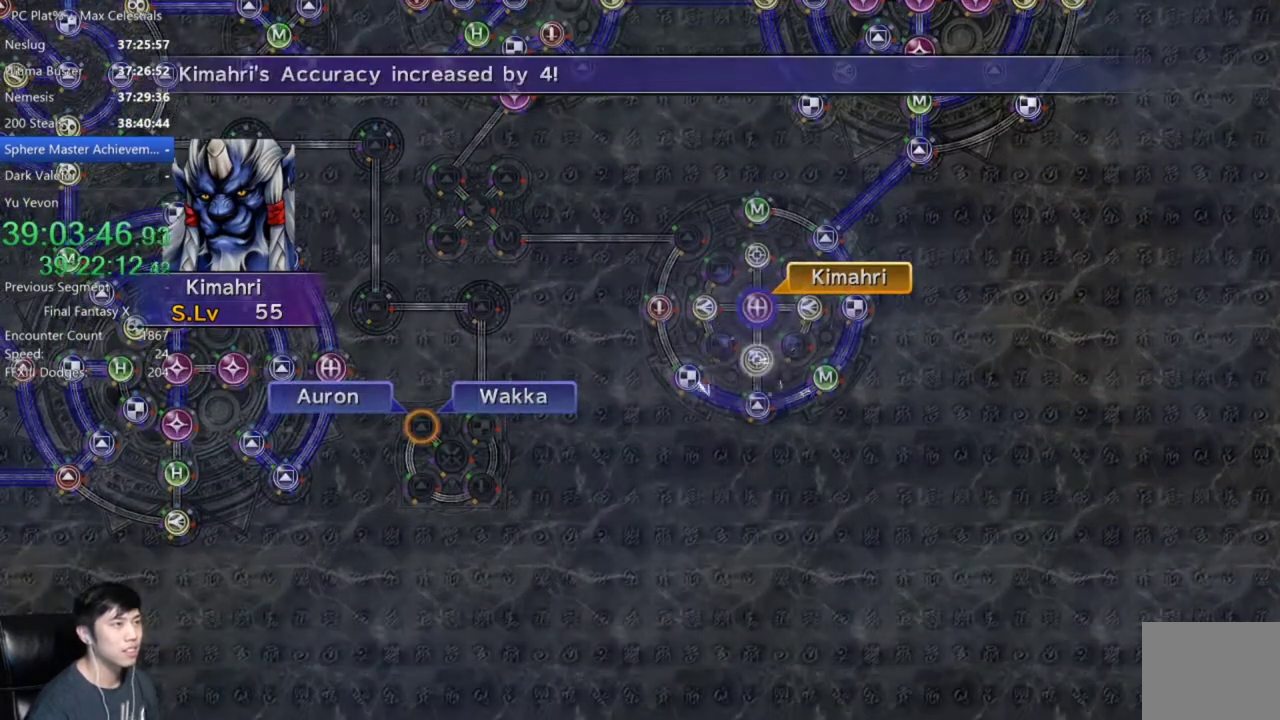
{"buttons": [], "left_stick": "center", "right_stick": "center", "events": [[100, "A", "up"], [200, "A", "down"], [267, "A", "up"], [367, "A", "down"], [434, "A", "up"]]}
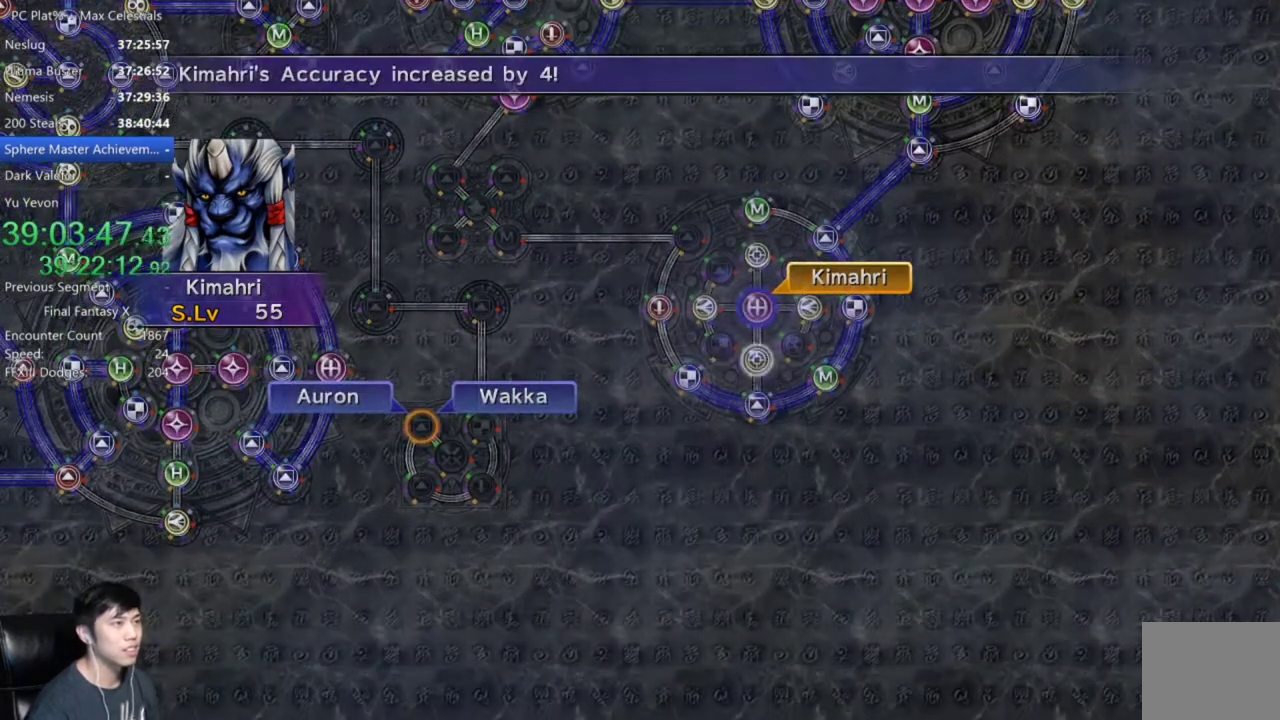
{"buttons": ["DPAD_UP"], "left_stick": "center", "right_stick": "center", "events": [[233, "A", "down"], [333, "A", "up"], [433, "DPAD_UP", "down"]]}
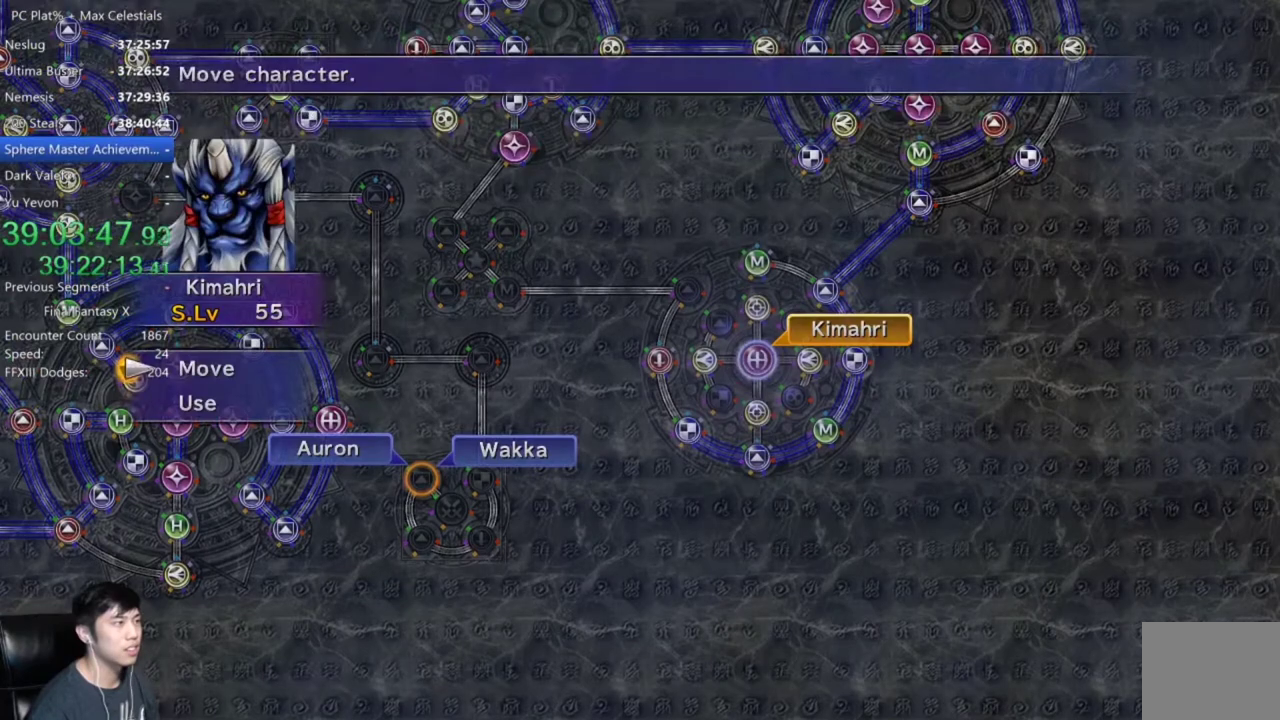
{"buttons": [], "left_stick": "center", "right_stick": "center", "events": [[33, "DPAD_UP", "up"], [67, "A", "down"], [167, "A", "up"], [267, "DPAD_RIGHT", "down"], [400, "DPAD_RIGHT", "up"]]}
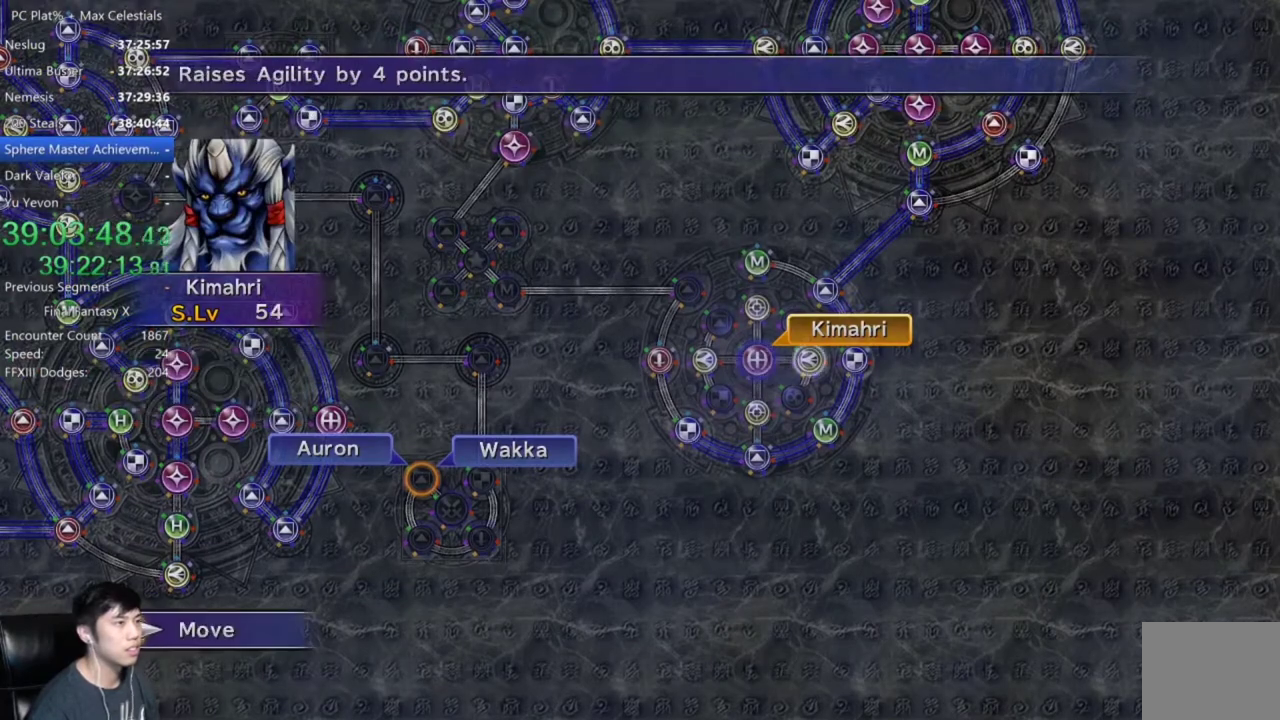
{"buttons": ["A"], "left_stick": "center", "right_stick": "center", "events": [[33, "A", "down"], [100, "A", "up"], [467, "A", "down"]]}
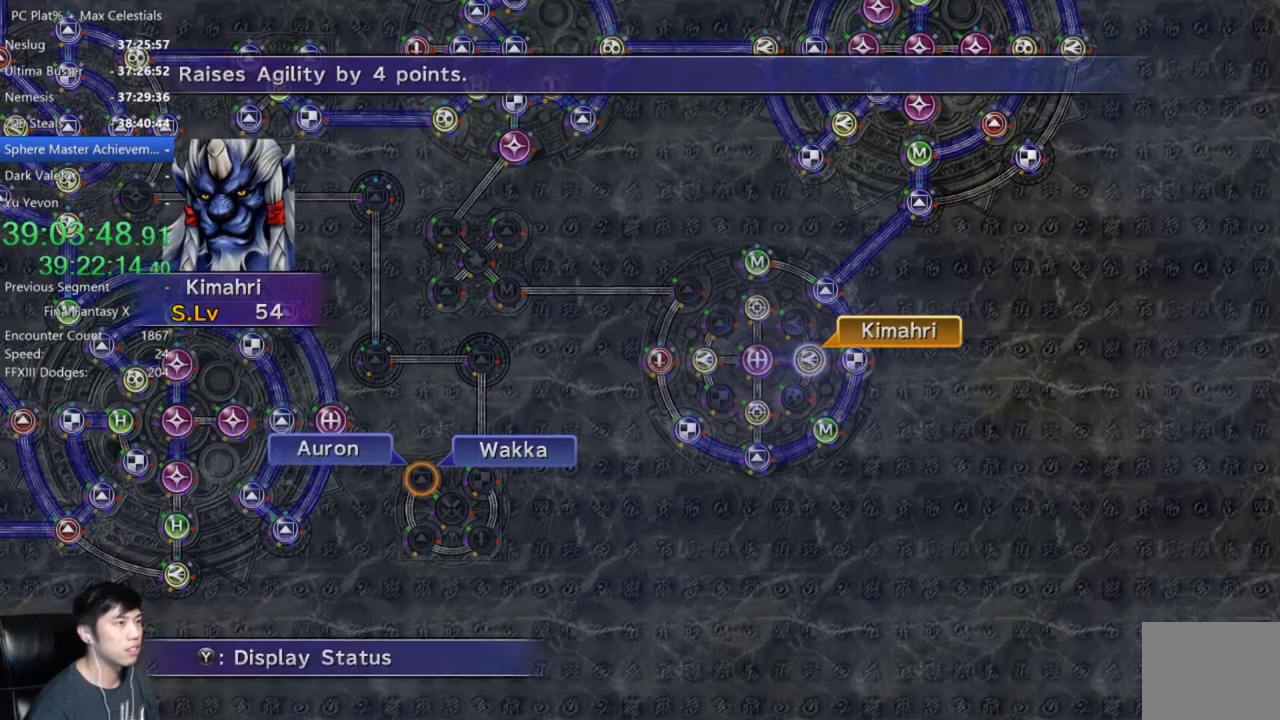
{"buttons": [], "left_stick": "center", "right_stick": "center", "events": [[33, "A", "up"], [134, "A", "down"], [200, "A", "up"], [200, "DPAD_DOWN", "down"], [267, "A", "down"], [300, "DPAD_DOWN", "up"], [367, "A", "up"]]}
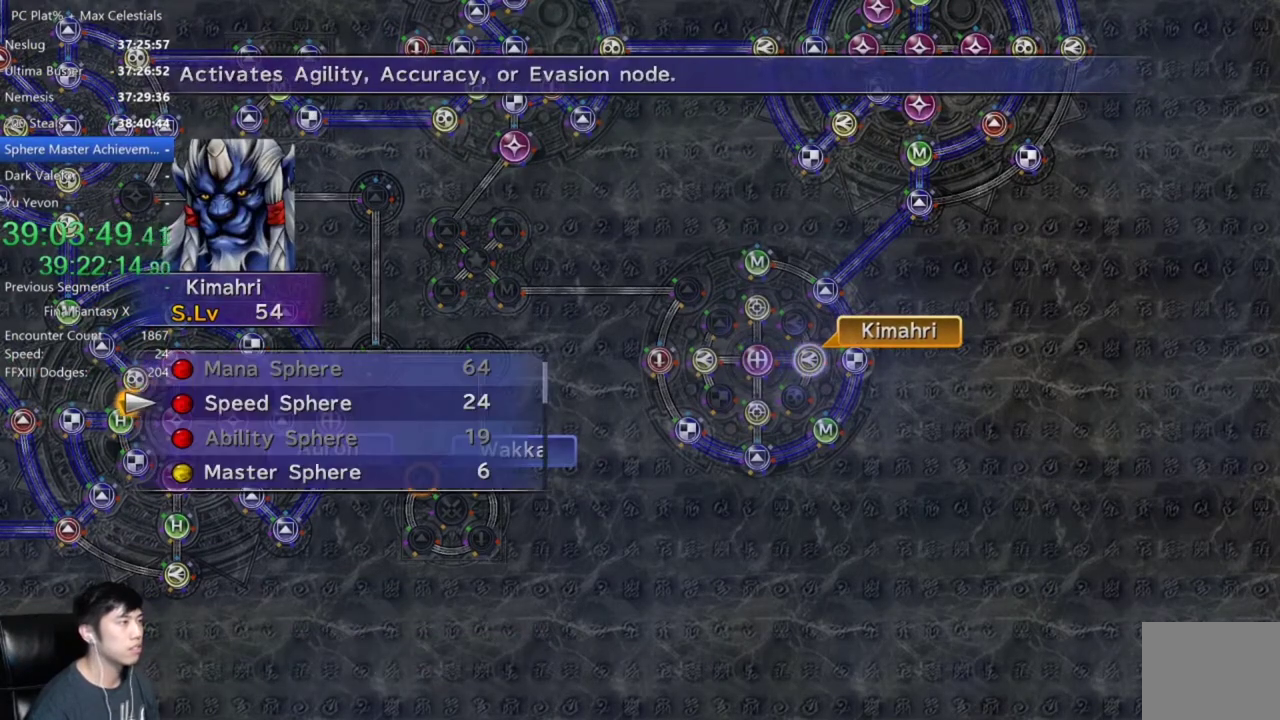
{"buttons": ["A"], "left_stick": "center", "right_stick": "center", "events": [[100, "DPAD_DOWN", "down"], [166, "DPAD_DOWN", "up"], [300, "DPAD_UP", "down"], [367, "A", "down"], [400, "DPAD_UP", "up"], [433, "A", "up"], [500, "A", "down"]]}
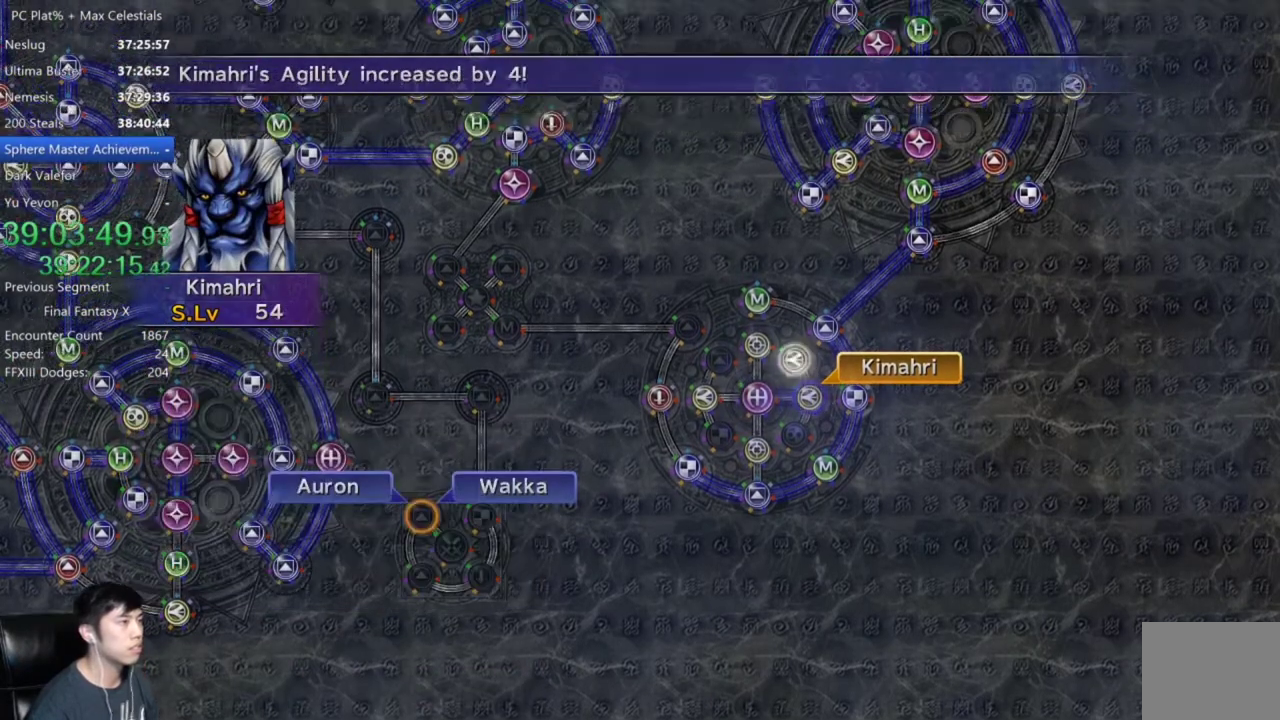
{"buttons": [], "left_stick": "center", "right_stick": "center", "events": [[100, "A", "up"], [167, "A", "down"], [234, "A", "up"]]}
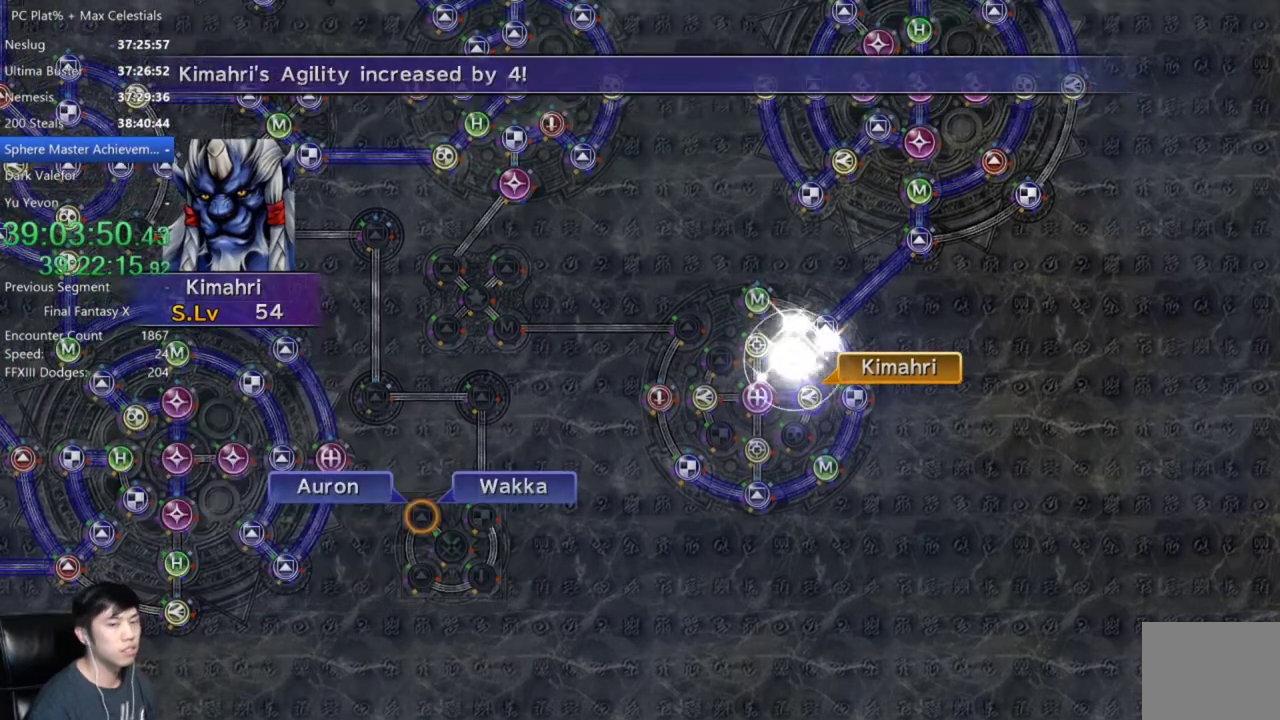
{"buttons": [], "left_stick": "center", "right_stick": "center", "events": [[367, "A", "down"], [467, "A", "up"]]}
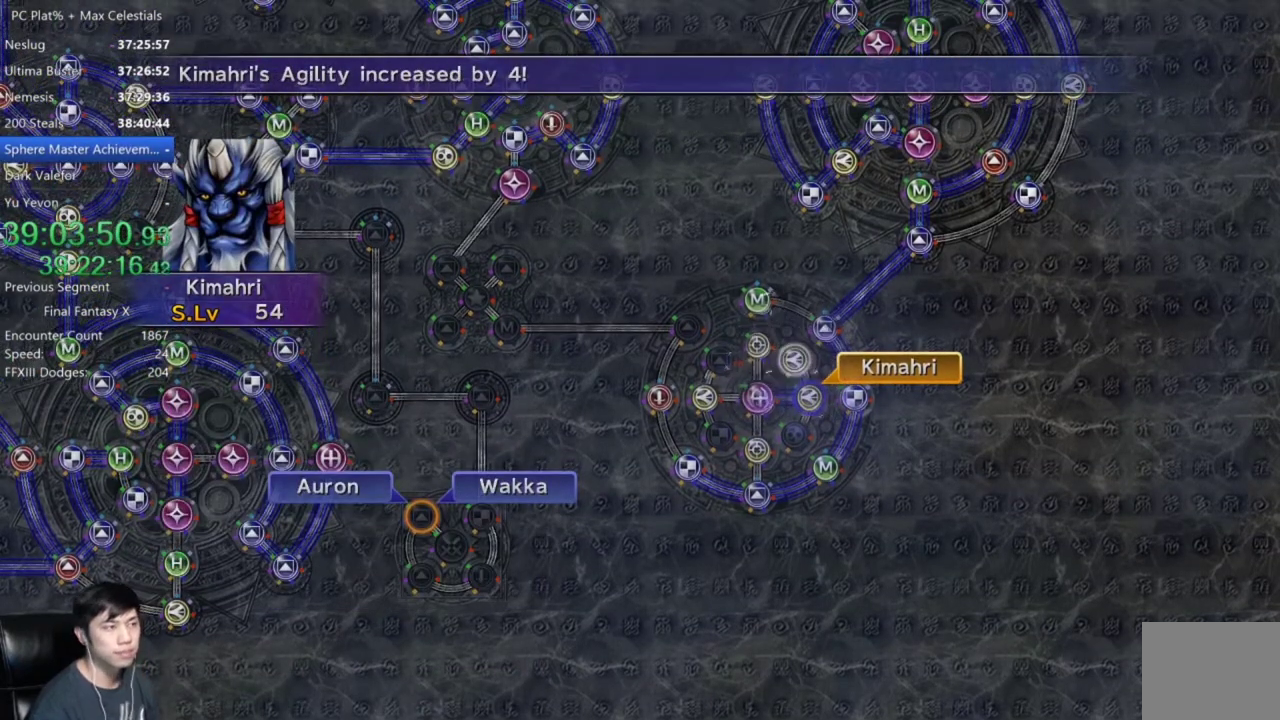
{"buttons": [], "left_stick": "center", "right_stick": "center", "events": [[67, "A", "down"], [134, "A", "up"], [234, "A", "down"], [300, "A", "up"], [367, "A", "down"], [467, "A", "up"]]}
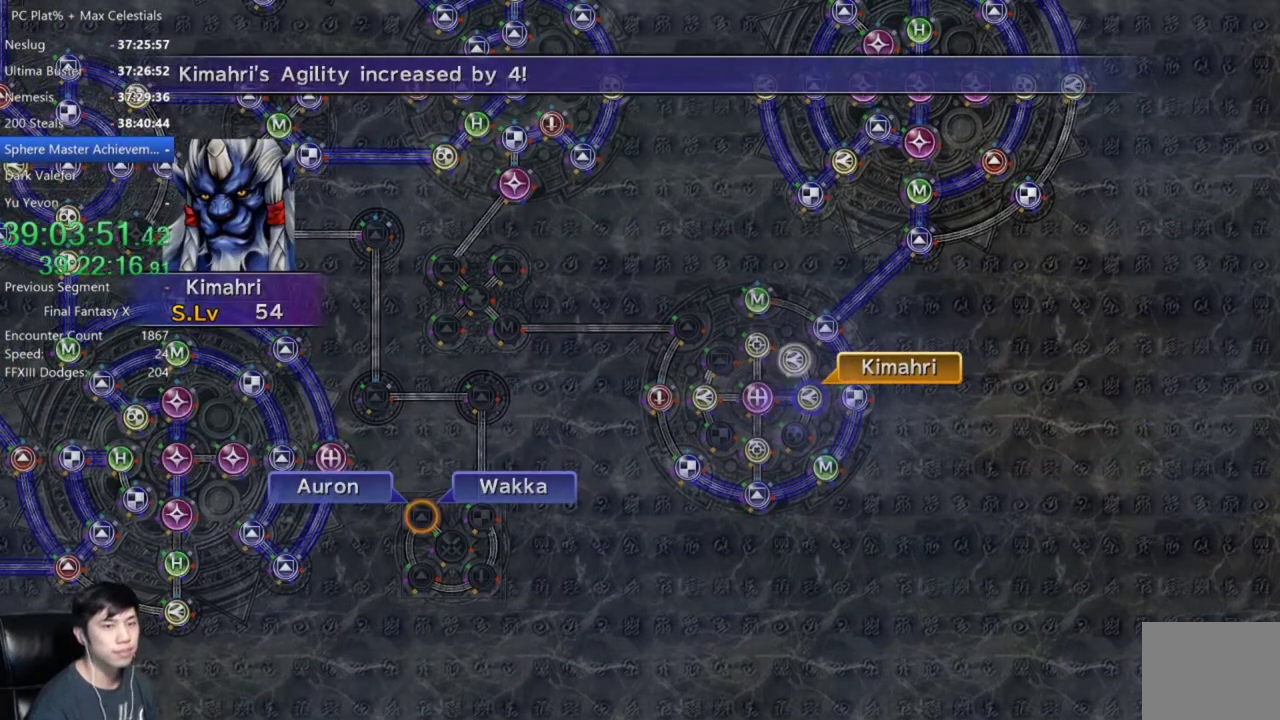
{"buttons": ["A"], "left_stick": "center", "right_stick": "center", "events": [[33, "A", "down"], [100, "A", "up"], [200, "A", "down"], [233, "A", "up"], [333, "A", "down"], [400, "A", "up"], [500, "A", "down"]]}
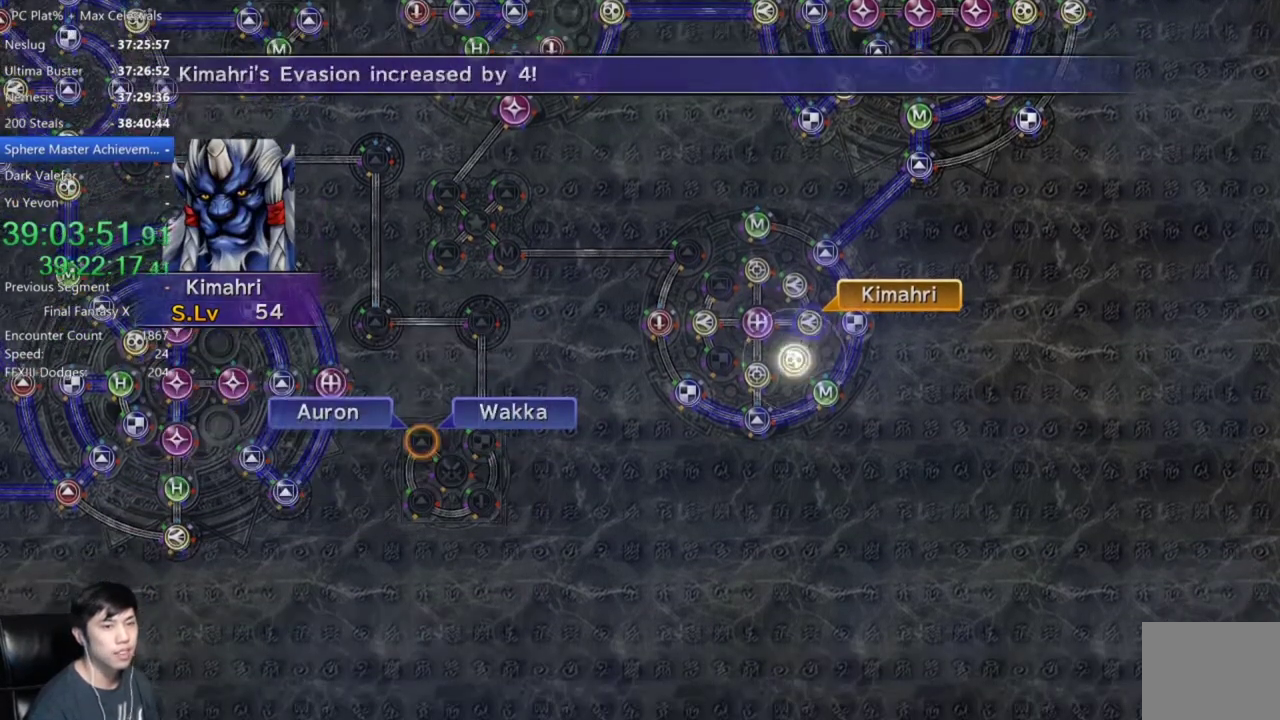
{"buttons": ["A"], "left_stick": "center", "right_stick": "center", "events": [[33, "A", "up"], [100, "A", "down"], [167, "A", "up"], [267, "A", "down"], [400, "A", "up"], [501, "A", "down"]]}
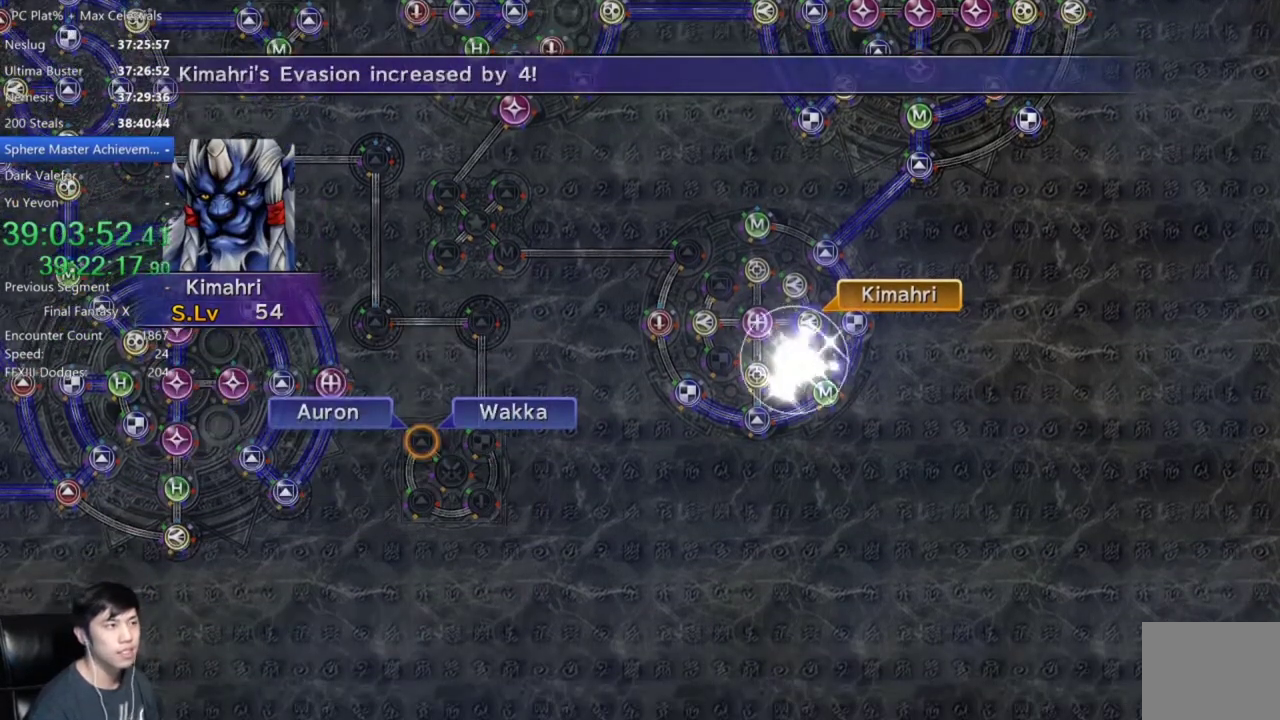
{"buttons": [], "left_stick": "center", "right_stick": "center", "events": [[100, "A", "up"], [200, "A", "down"], [300, "A", "up"], [367, "A", "down"], [433, "A", "up"]]}
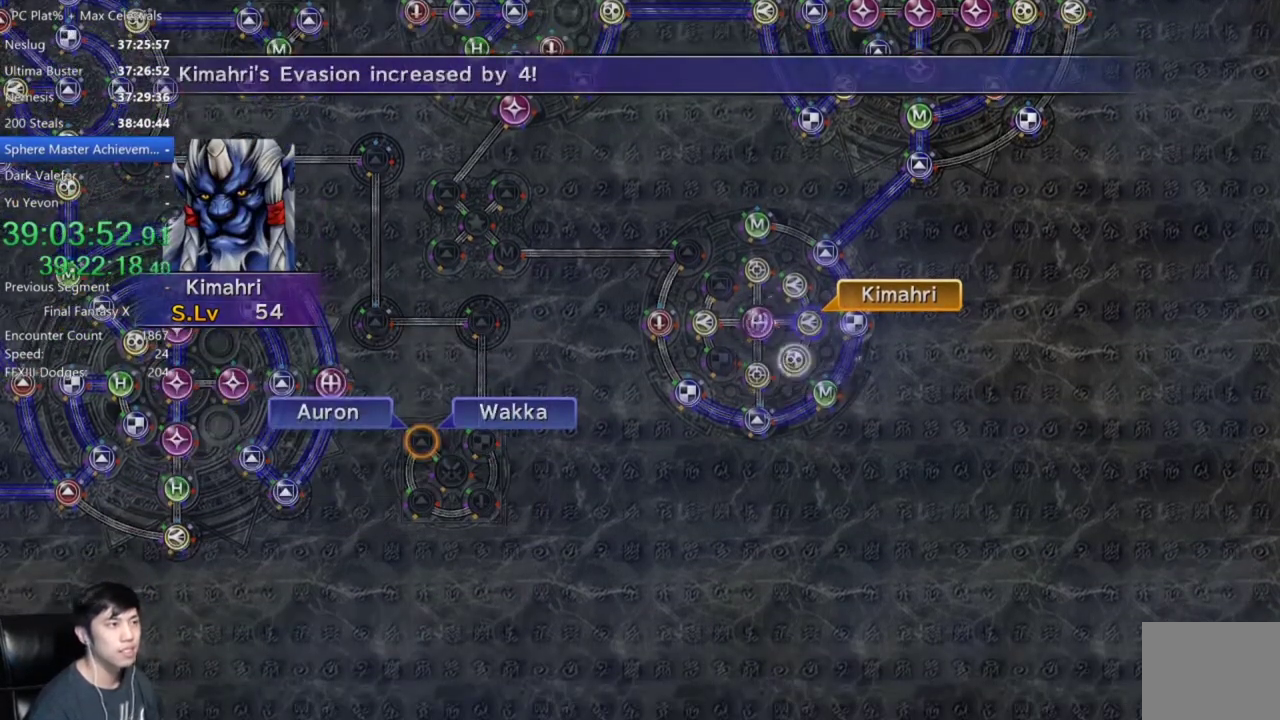
{"buttons": [], "left_stick": "center", "right_stick": "center", "events": [[33, "A", "down"], [134, "A", "up"], [234, "A", "down"], [300, "A", "up"]]}